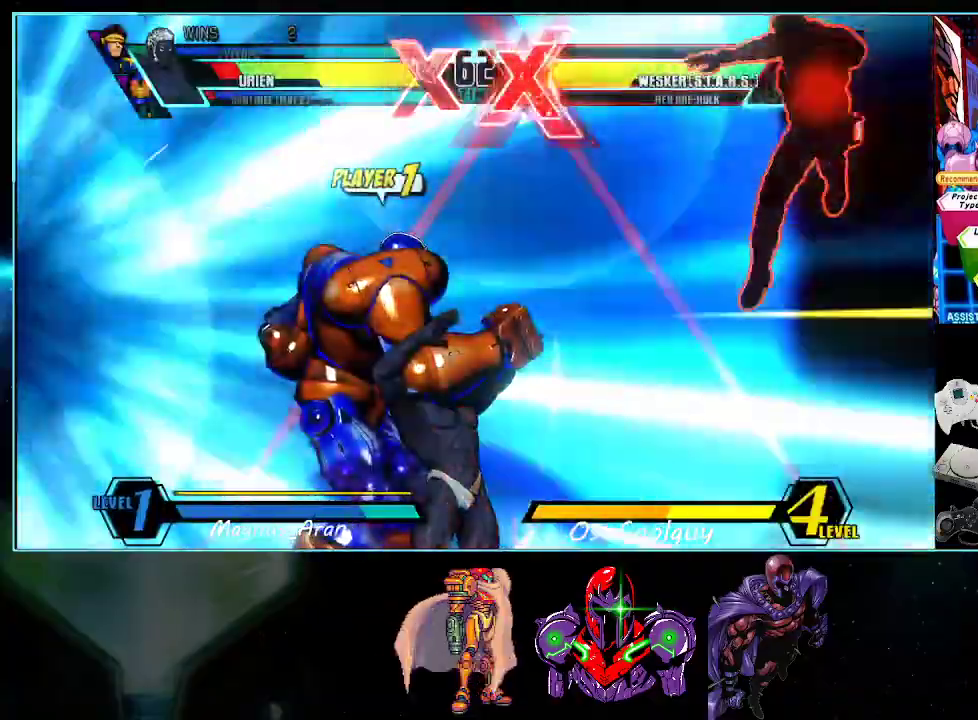
Gameplay with a controller (Nintendo layout); each line is a JSON object with the inputs held at the frame after it. "events" lists button and stick changes between this image and that frame as [ms after this image, input, new state], when the widget could be followed in between. Not read: L3 R3.
{"buttons": [], "events": [[17, "DPAD_DOWN", "up"], [83, "DPAD_RIGHT", "up"], [183, "DPAD_LEFT", "down"], [267, "DPAD_DOWN", "down"], [333, "DPAD_LEFT", "up"], [367, "DPAD_RIGHT", "down"], [400, "DPAD_DOWN", "up"], [417, "B", "down"], [483, "B", "up"], [483, "DPAD_RIGHT", "up"]]}
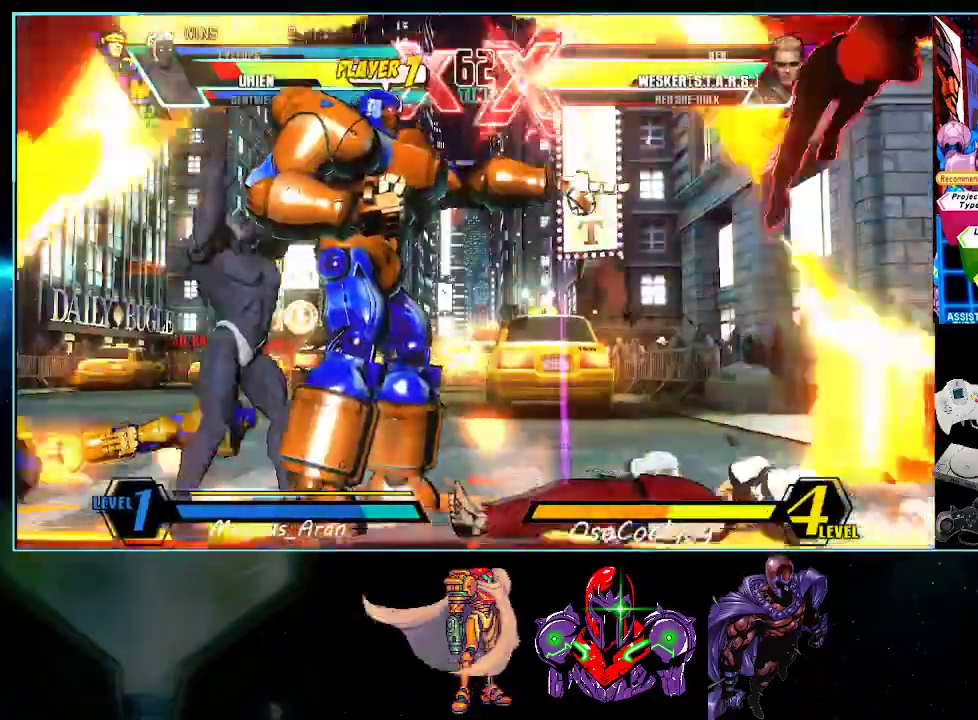
{"buttons": [], "events": []}
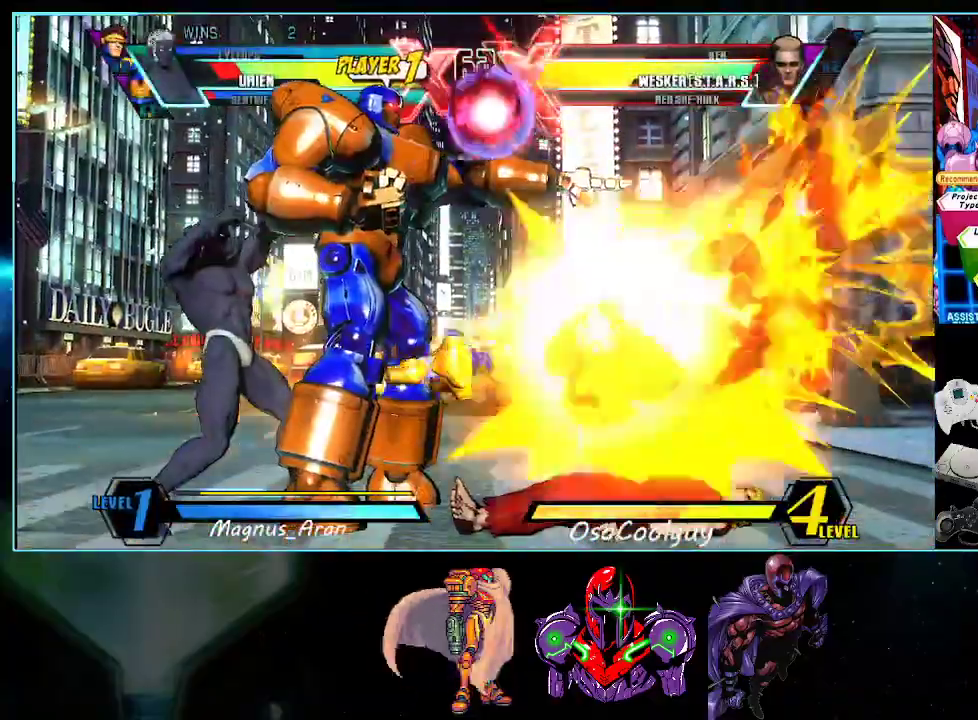
{"buttons": ["DPAD_DOWN"], "events": [[50, "DPAD_RIGHT", "down"], [117, "DPAD_RIGHT", "up"], [167, "DPAD_RIGHT", "down"], [300, "DPAD_RIGHT", "up"], [367, "DPAD_LEFT", "down"], [417, "DPAD_DOWN", "down"], [417, "DPAD_LEFT", "up"]]}
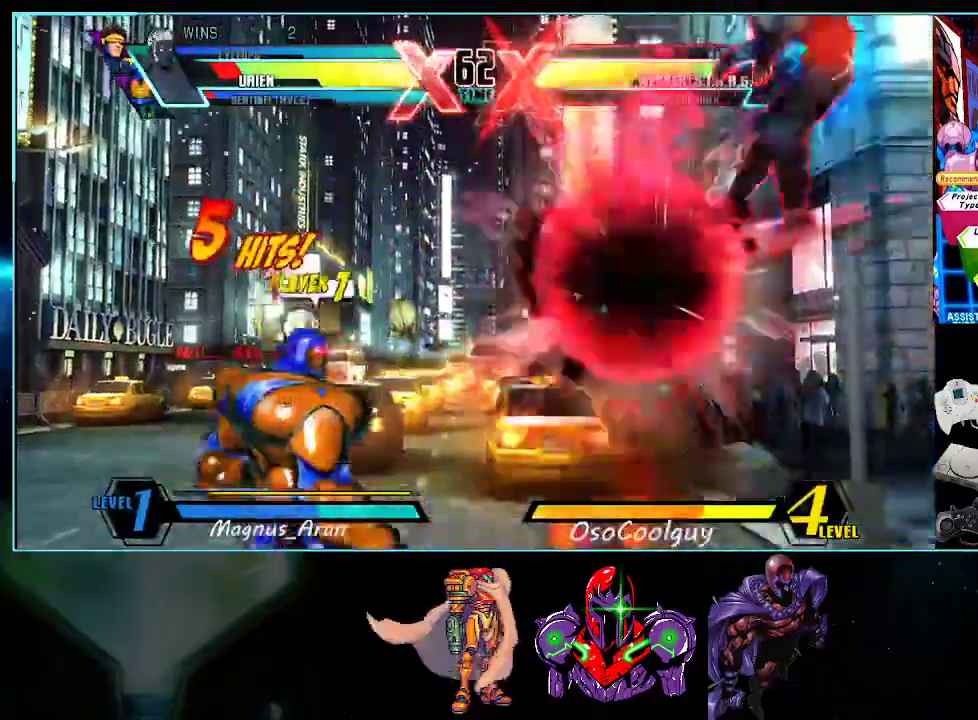
{"buttons": [], "events": [[17, "DPAD_LEFT", "down"], [50, "DPAD_DOWN", "up"], [50, "Y", "down"], [83, "DPAD_LEFT", "up"], [117, "Y", "up"]]}
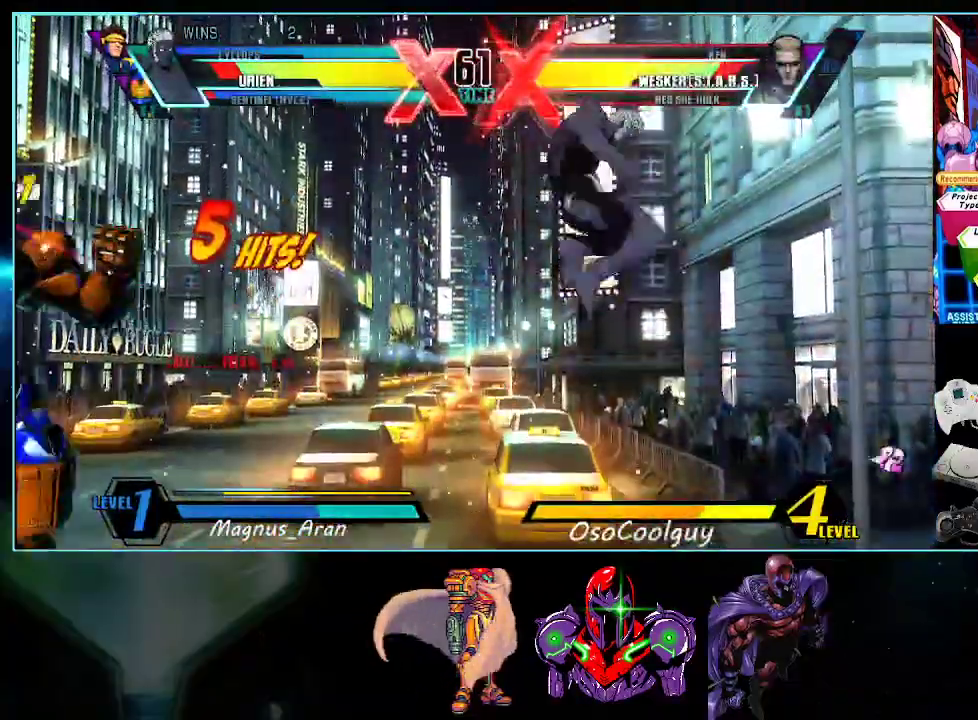
{"buttons": [], "events": []}
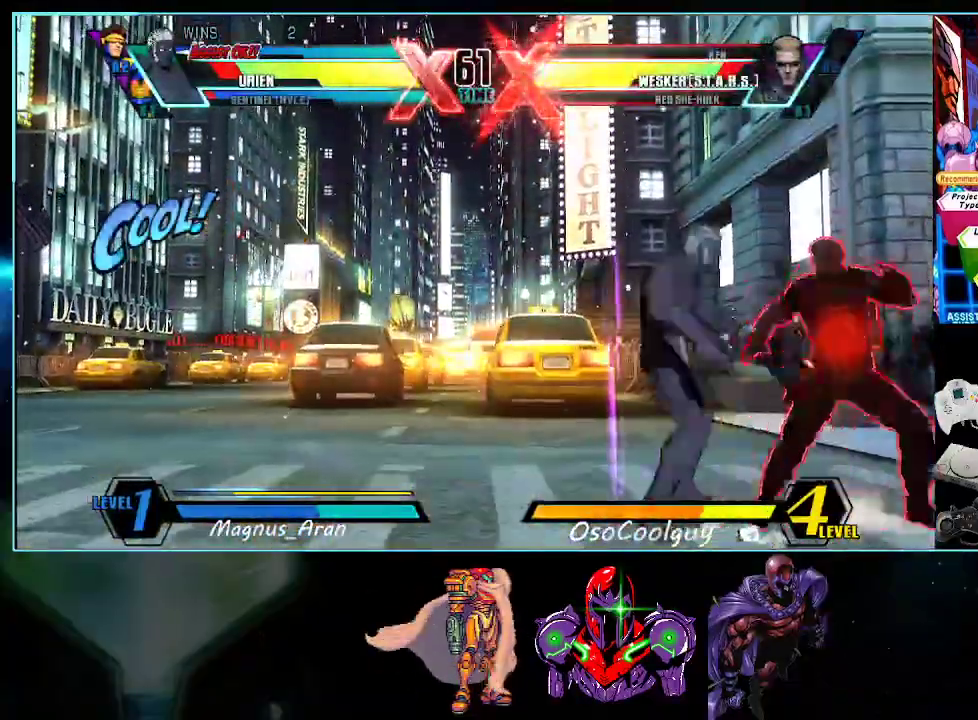
{"buttons": ["DPAD_DOWN", "DPAD_LEFT"], "events": [[17, "DPAD_DOWN", "down"], [83, "X", "down"], [133, "X", "up"], [200, "Y", "down"], [233, "DPAD_DOWN", "up"], [267, "Y", "up"], [417, "DPAD_LEFT", "down"], [483, "DPAD_DOWN", "down"]]}
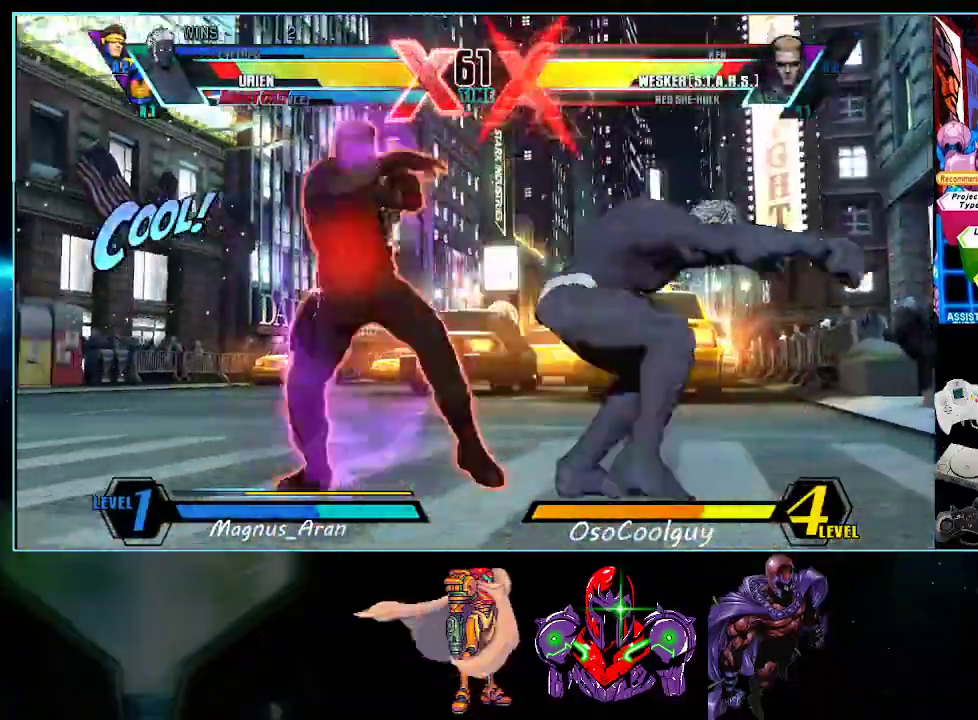
{"buttons": ["A", "X", "Y", "DPAD_DOWN", "DPAD_RIGHT"], "events": [[50, "X", "down"], [50, "Y", "down"], [150, "A", "down"], [200, "DPAD_DOWN", "up"], [200, "DPAD_LEFT", "up"], [267, "DPAD_RIGHT", "down"], [417, "DPAD_DOWN", "down"]]}
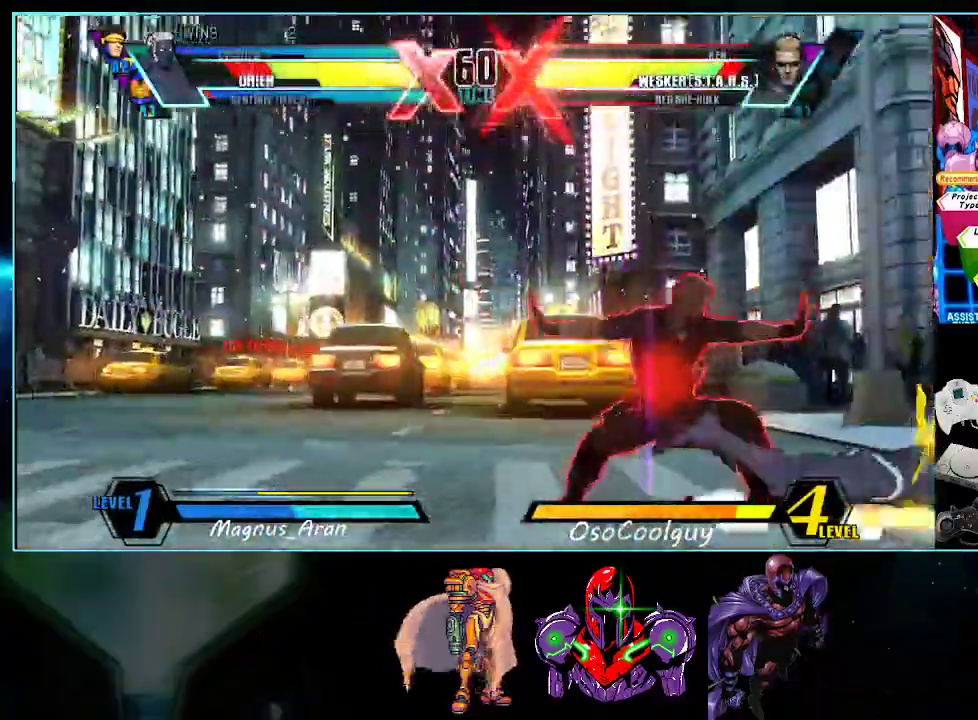
{"buttons": ["DPAD_DOWN", "DPAD_RIGHT"], "events": [[50, "Y", "up"], [83, "X", "up"], [117, "Y", "down"], [150, "X", "down"], [233, "X", "up"], [267, "Y", "up"], [300, "X", "down"], [333, "Y", "down"], [400, "A", "up"], [400, "X", "up"], [400, "Y", "up"]]}
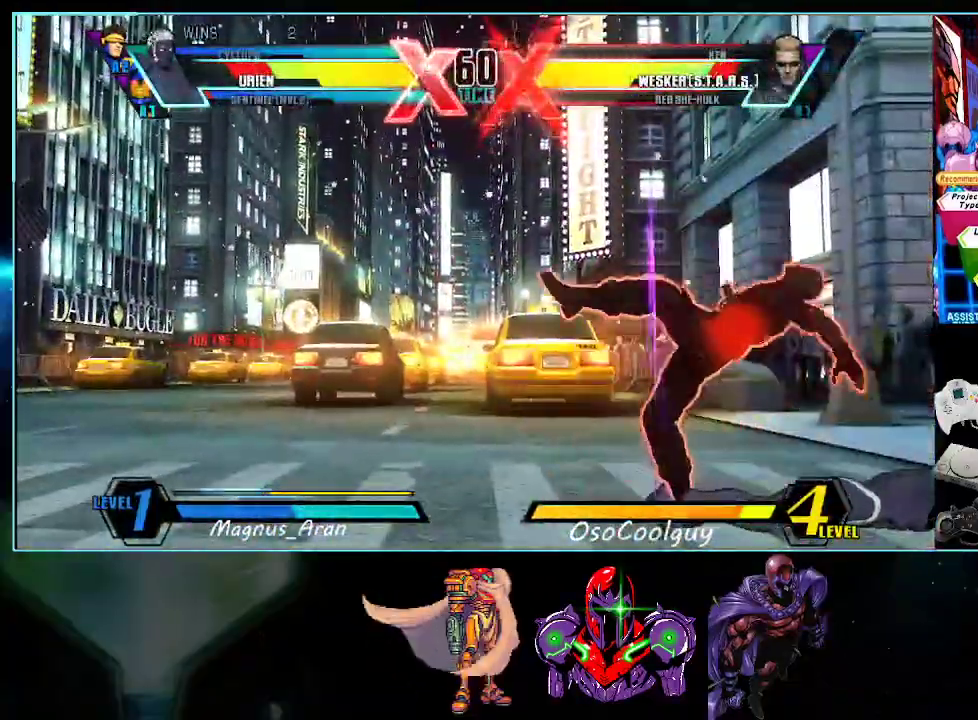
{"buttons": ["DPAD_DOWN", "DPAD_RIGHT"], "events": [[150, "DPAD_DOWN", "up"], [233, "DPAD_DOWN", "down"], [383, "X", "down"], [483, "X", "up"]]}
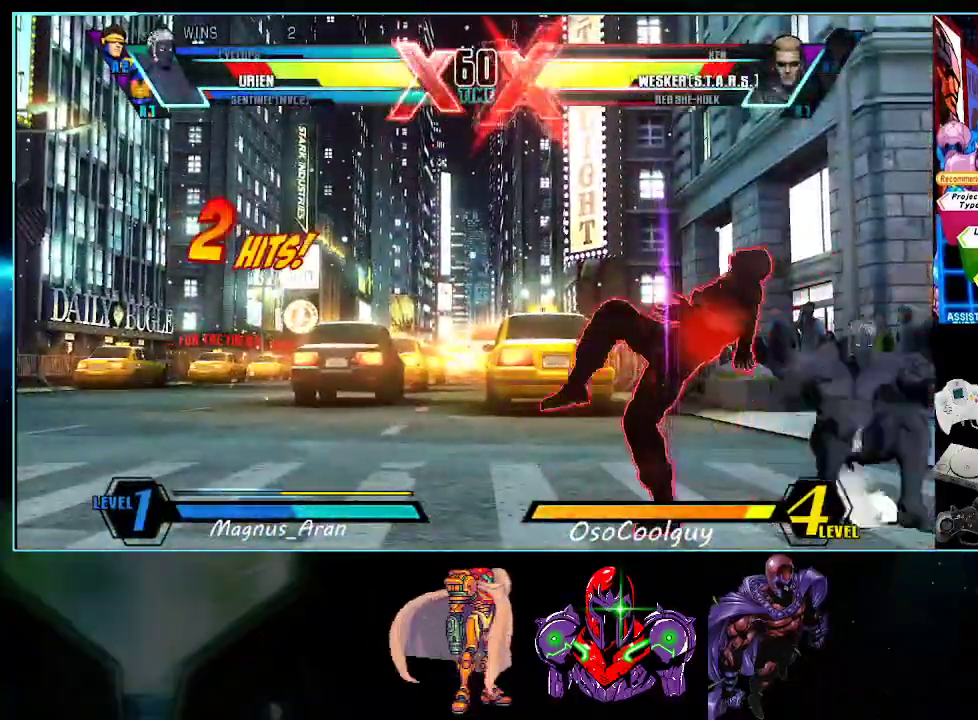
{"buttons": ["DPAD_DOWN", "DPAD_RIGHT"], "events": [[167, "X", "down"], [233, "X", "up"], [333, "Y", "down"], [383, "Y", "up"]]}
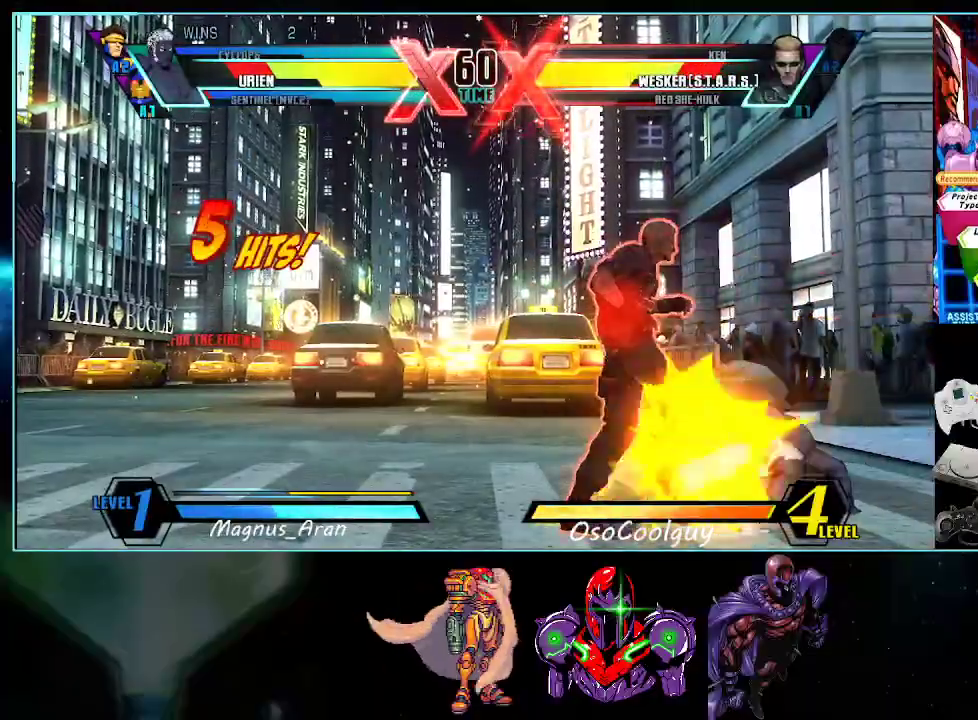
{"buttons": ["X", "DPAD_LEFT"], "events": [[50, "B", "down"], [50, "DPAD_DOWN", "up"], [50, "DPAD_RIGHT", "up"], [117, "B", "up"], [267, "DPAD_LEFT", "down"], [333, "DPAD_DOWN", "down"], [333, "DPAD_LEFT", "up"], [417, "DPAD_LEFT", "down"], [450, "DPAD_DOWN", "up"], [450, "X", "down"]]}
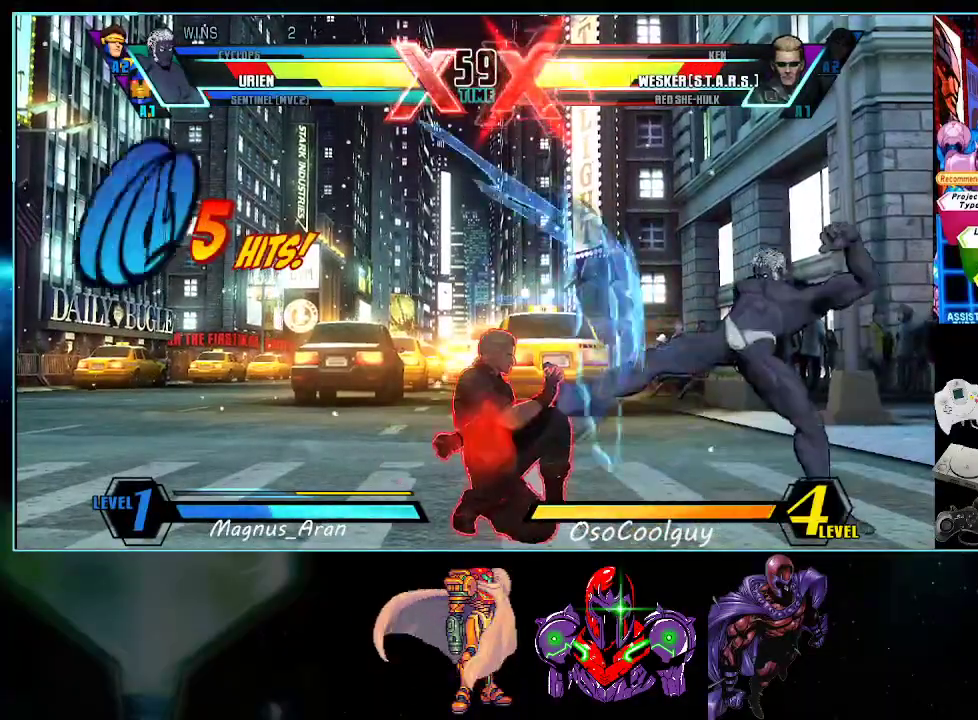
{"buttons": ["DPAD_RIGHT"], "events": [[17, "DPAD_LEFT", "up"], [17, "X", "up"], [483, "DPAD_RIGHT", "down"]]}
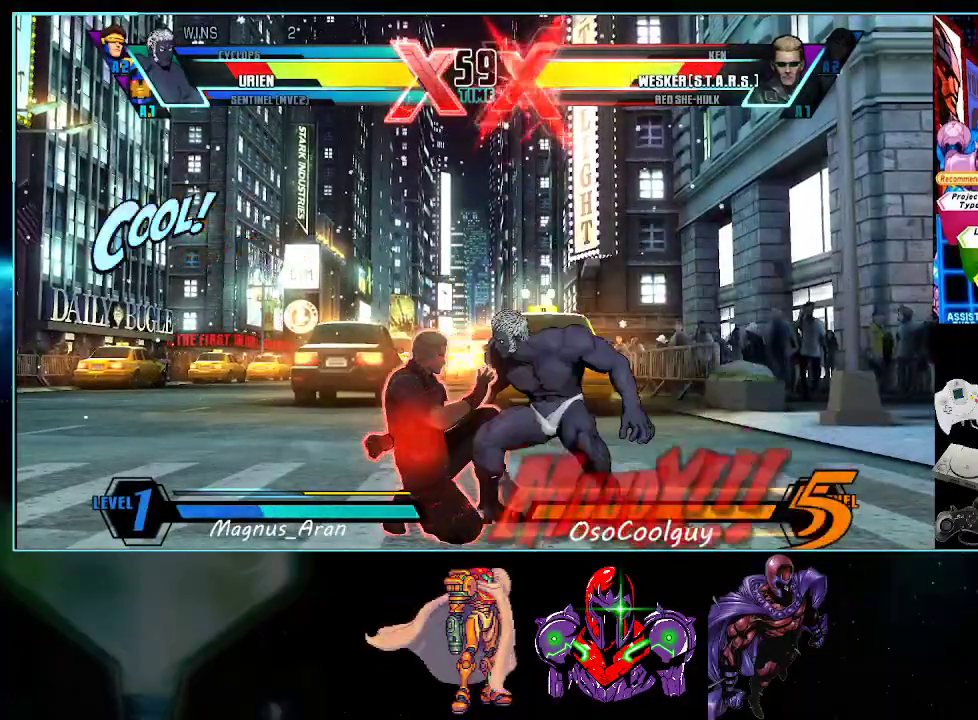
{"buttons": ["DPAD_DOWN", "DPAD_RIGHT"], "events": [[17, "DPAD_DOWN", "down"], [83, "X", "down"], [133, "X", "up"], [233, "Y", "down"], [300, "Y", "up"]]}
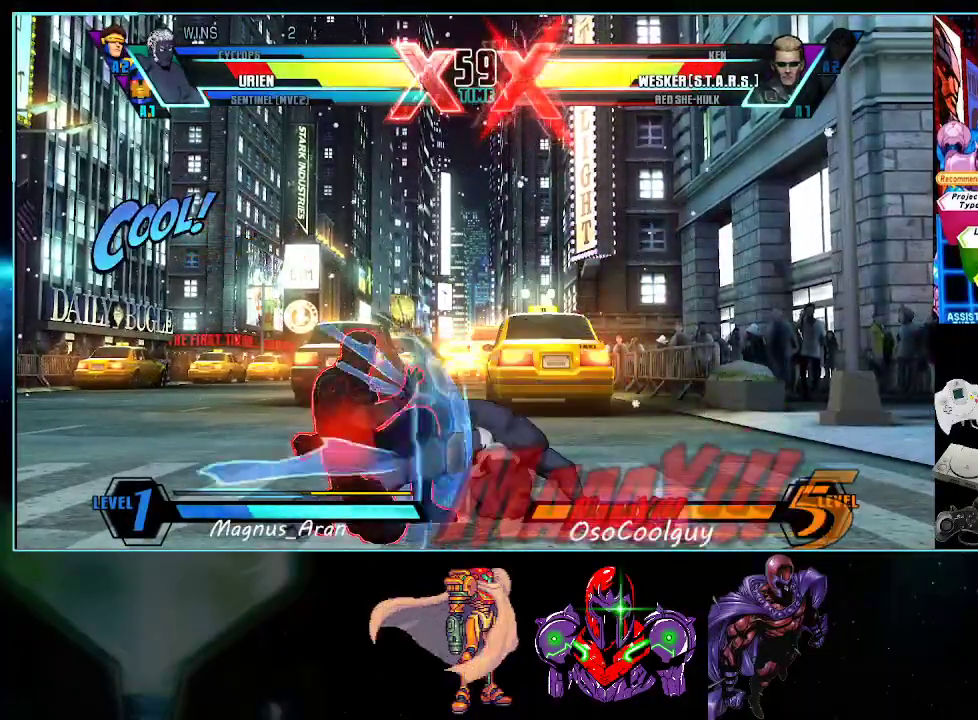
{"buttons": ["DPAD_UP", "DPAD_RIGHT"], "events": [[200, "DPAD_DOWN", "up"], [233, "DPAD_RIGHT", "up"], [300, "DPAD_RIGHT", "down"], [300, "DPAD_UP", "down"], [383, "R1", "down"], [483, "R1", "up"]]}
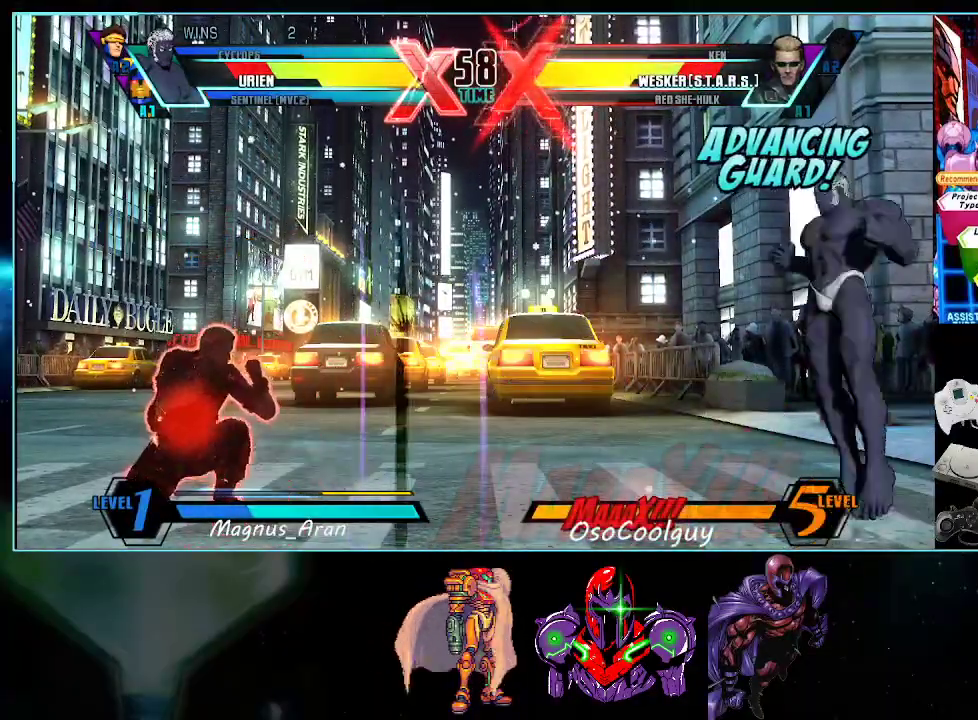
{"buttons": ["X", "DPAD_RIGHT"]}
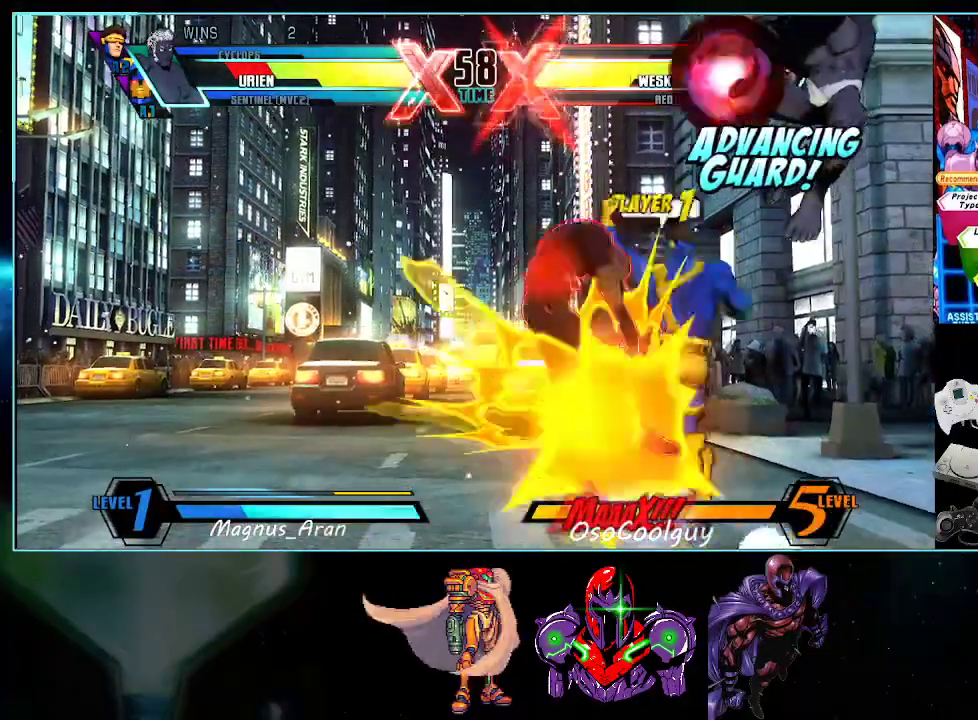
{"buttons": [], "events": [[17, "X", "up"], [417, "DPAD_RIGHT", "up"]]}
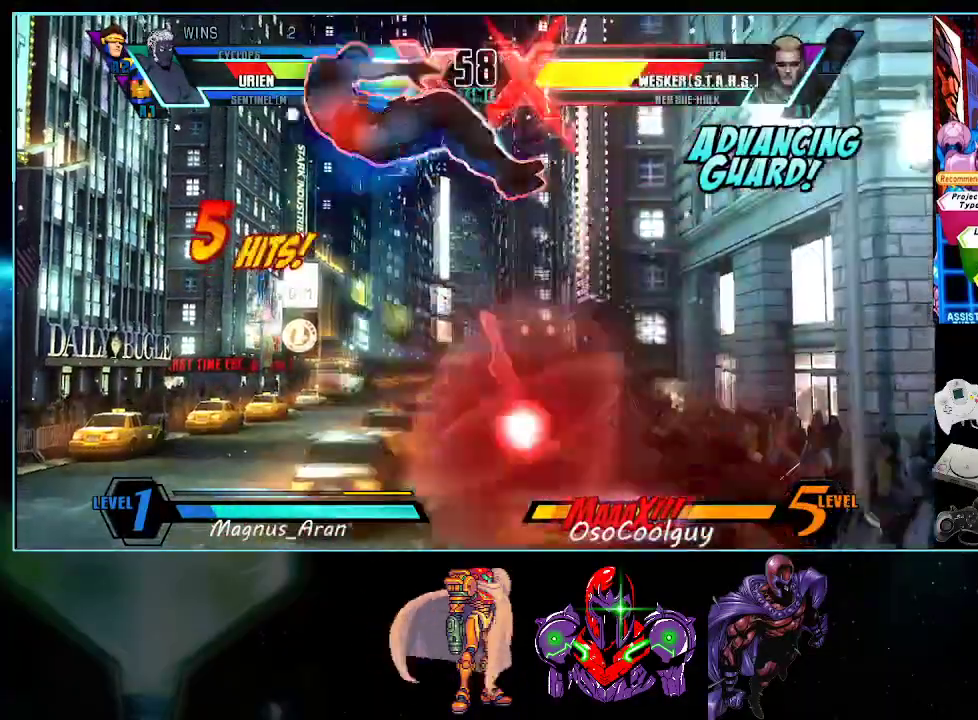
{"buttons": [], "events": [[133, "DPAD_RIGHT", "down"], [200, "DPAD_DOWN", "down"], [233, "DPAD_RIGHT", "up"], [267, "DPAD_LEFT", "down"], [300, "DPAD_DOWN", "up"], [333, "DPAD_LEFT", "up"], [333, "Y", "down"], [400, "Y", "up"]]}
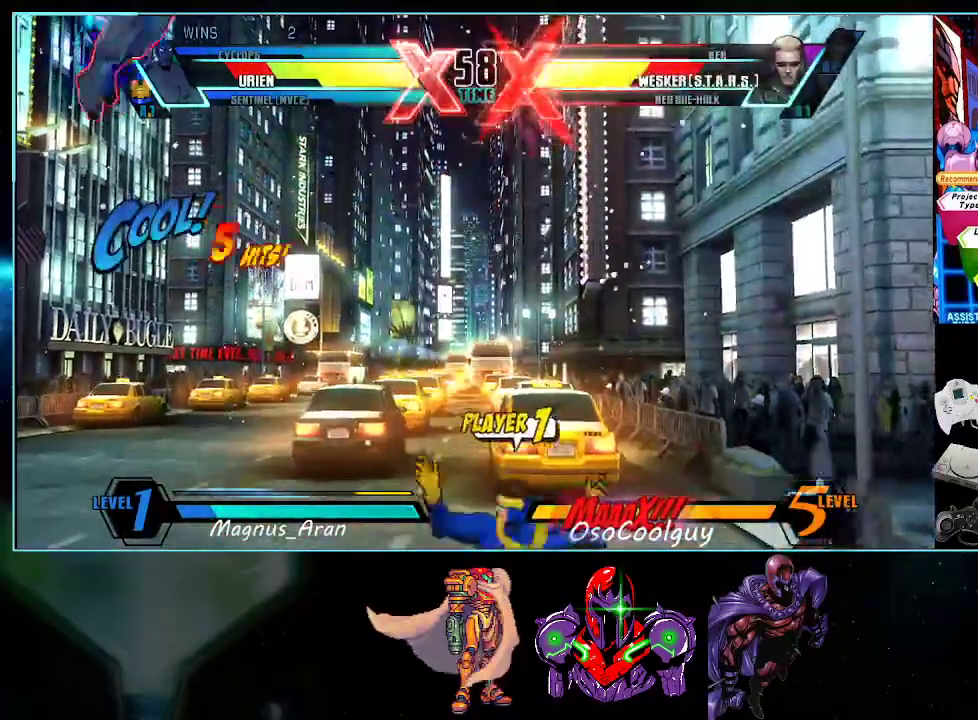
{"buttons": ["DPAD_LEFT"], "events": [[300, "DPAD_LEFT", "down"]]}
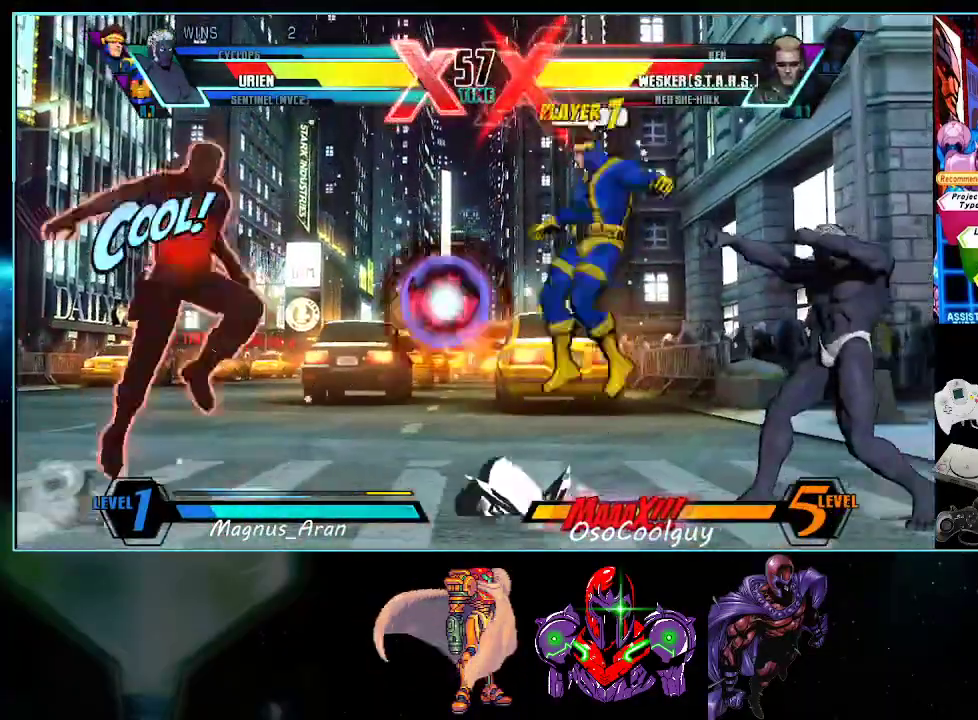
{"buttons": ["DPAD_RIGHT"], "events": [[167, "A", "down"], [167, "B", "down"], [200, "A", "up"], [200, "B", "up"], [300, "A", "down"], [300, "B", "down"], [367, "A", "up"], [367, "B", "up"], [417, "DPAD_LEFT", "up"], [450, "DPAD_RIGHT", "down"]]}
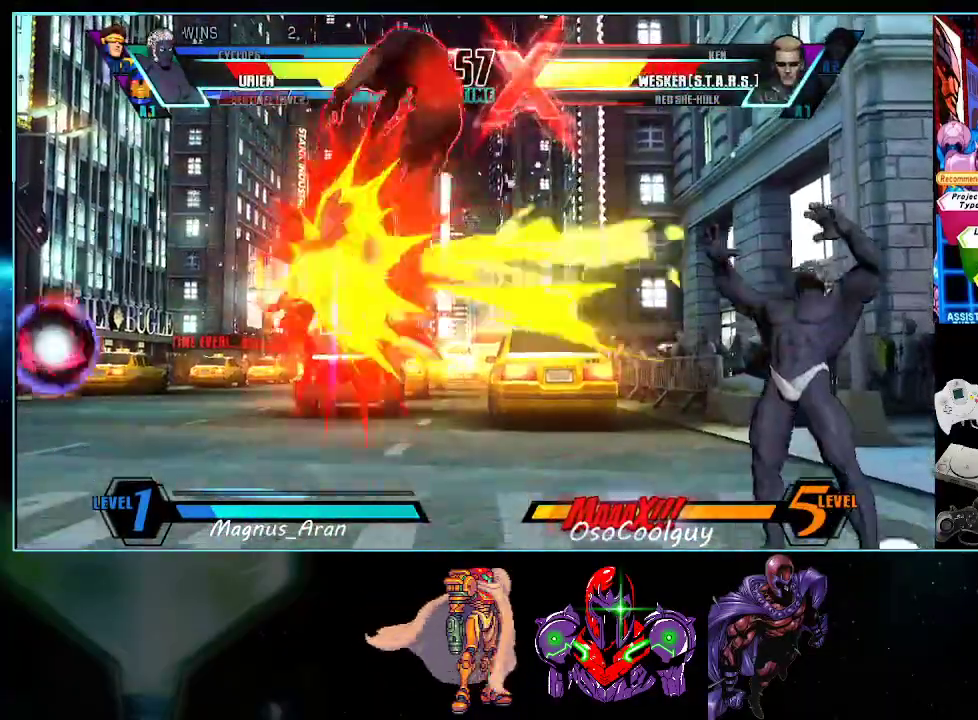
{"buttons": ["DPAD_LEFT"], "events": [[300, "DPAD_RIGHT", "up"], [367, "DPAD_LEFT", "down"], [417, "DPAD_LEFT", "up"], [483, "DPAD_LEFT", "down"]]}
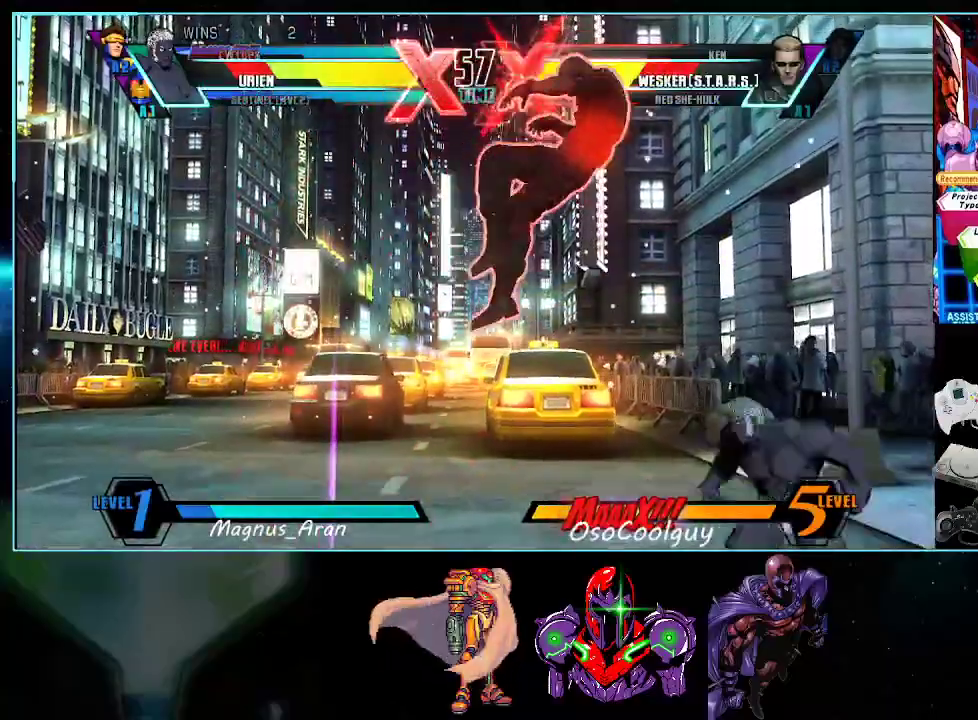
{"buttons": [], "events": [[83, "DPAD_DOWN", "down"], [117, "DPAD_LEFT", "up"], [150, "DPAD_RIGHT", "down"], [167, "DPAD_DOWN", "up"], [200, "Y", "down"], [267, "DPAD_RIGHT", "up"], [300, "Y", "up"]]}